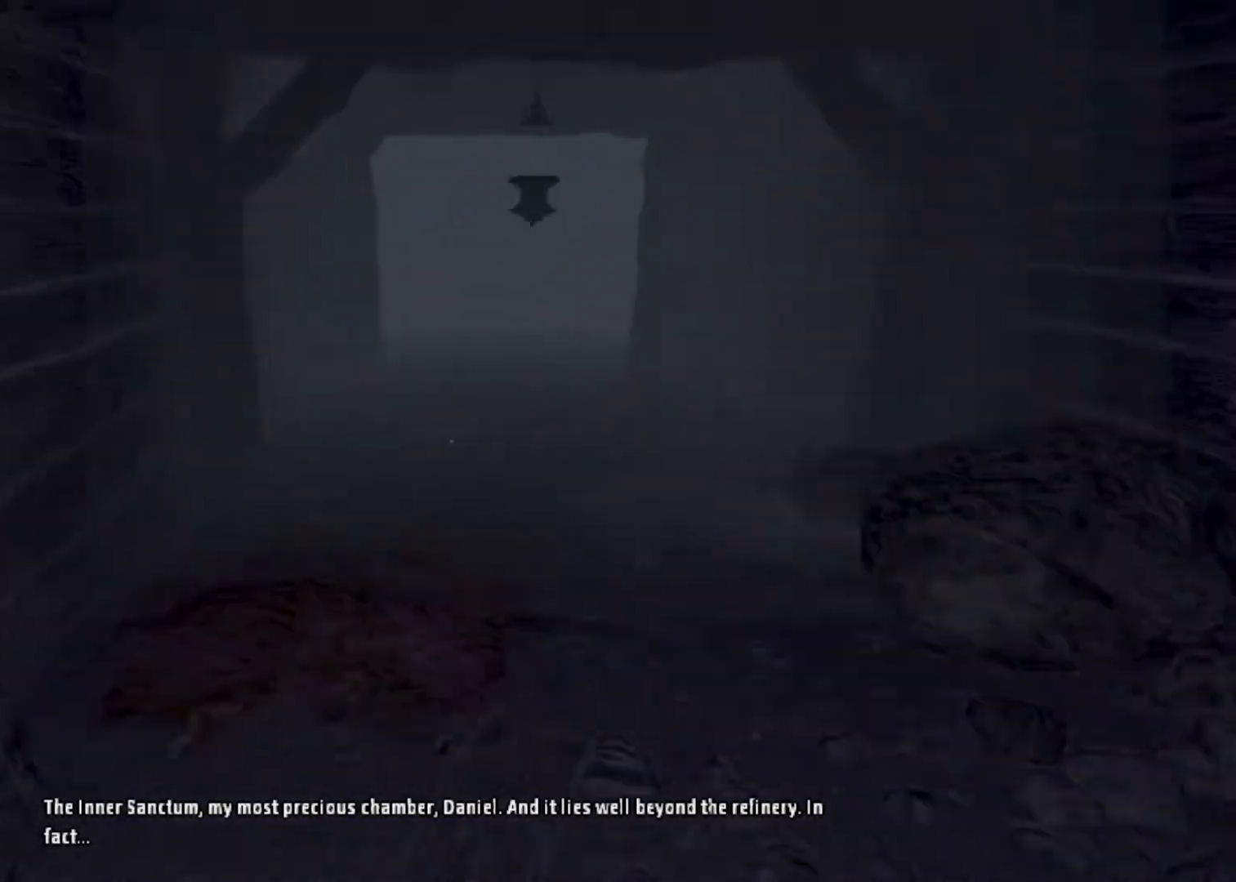
Gameplay with keyboard and mouse; each line is a JSON object with the keys and mouse buttons held at the frame after it. "events" lists presses ("down") and releases ("up") of "a", "alt", "d", "e", "f4", "q", "s", "shift", "space", "tab", "w", "mouse_left", "mouse_right", "mouse_wheel_up" and "mouse_wheel_down" between this image and that frame as [ms after this image, input, new state], when the widget could be followed in between. "mouse_left", "mouse_right", "mouse_wheel_up", "mouse_wheel_down" = the "left", "right", "wheel_up", "wheel_down" buttons of the "mouse" list. No other keys are recorded. Mouse movement is not recorded.
{"keys": ["shift", "w"], "mouse": [], "events": [[133, "mouse_wheel_down", "down"], [500, "mouse_wheel_down", "up"]]}
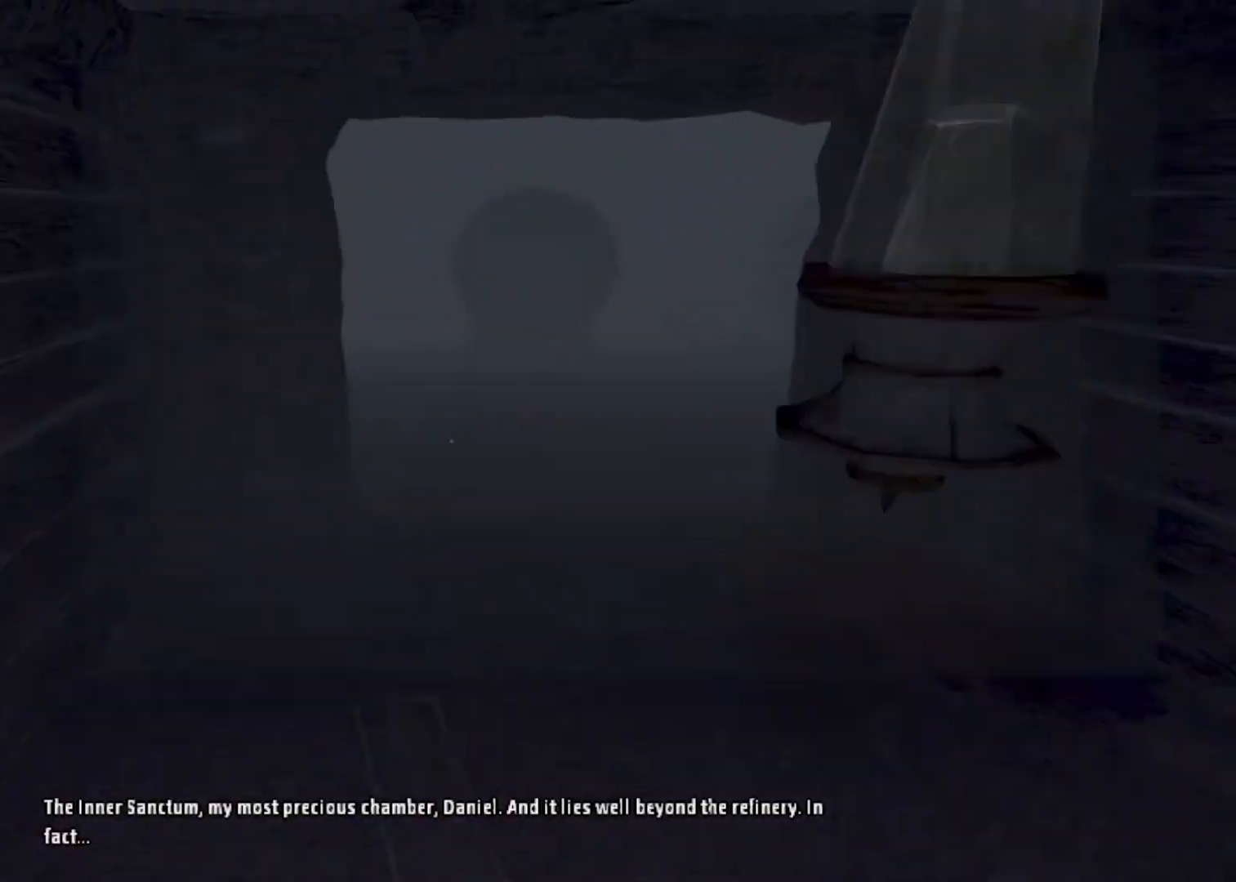
{"keys": ["shift", "w"], "mouse": [], "events": []}
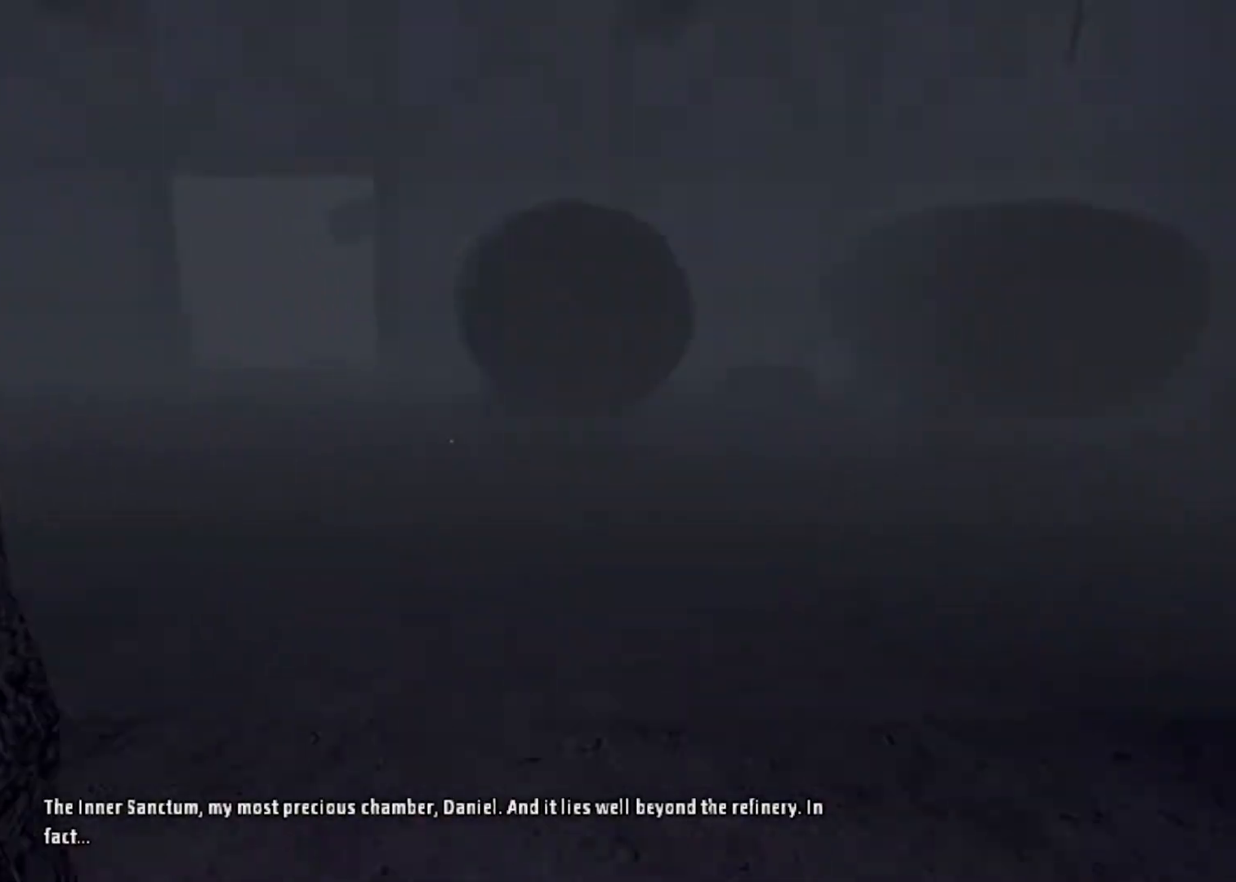
{"keys": ["shift", "w"], "mouse": ["wheel_down"], "events": [[367, "mouse_wheel_down", "down"]]}
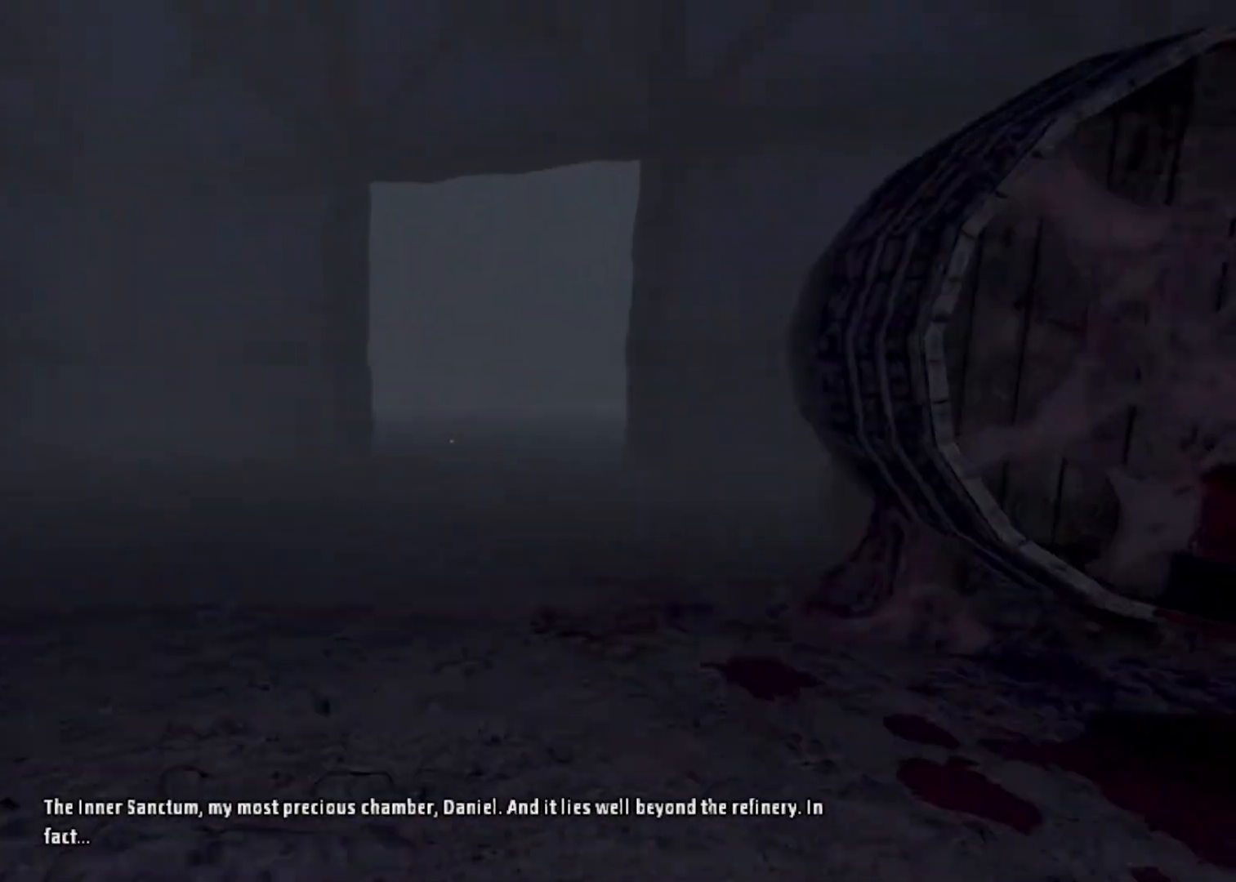
{"keys": ["shift", "w"], "mouse": [], "events": [[333, "space", "down"], [367, "mouse_wheel_down", "up"], [433, "space", "up"]]}
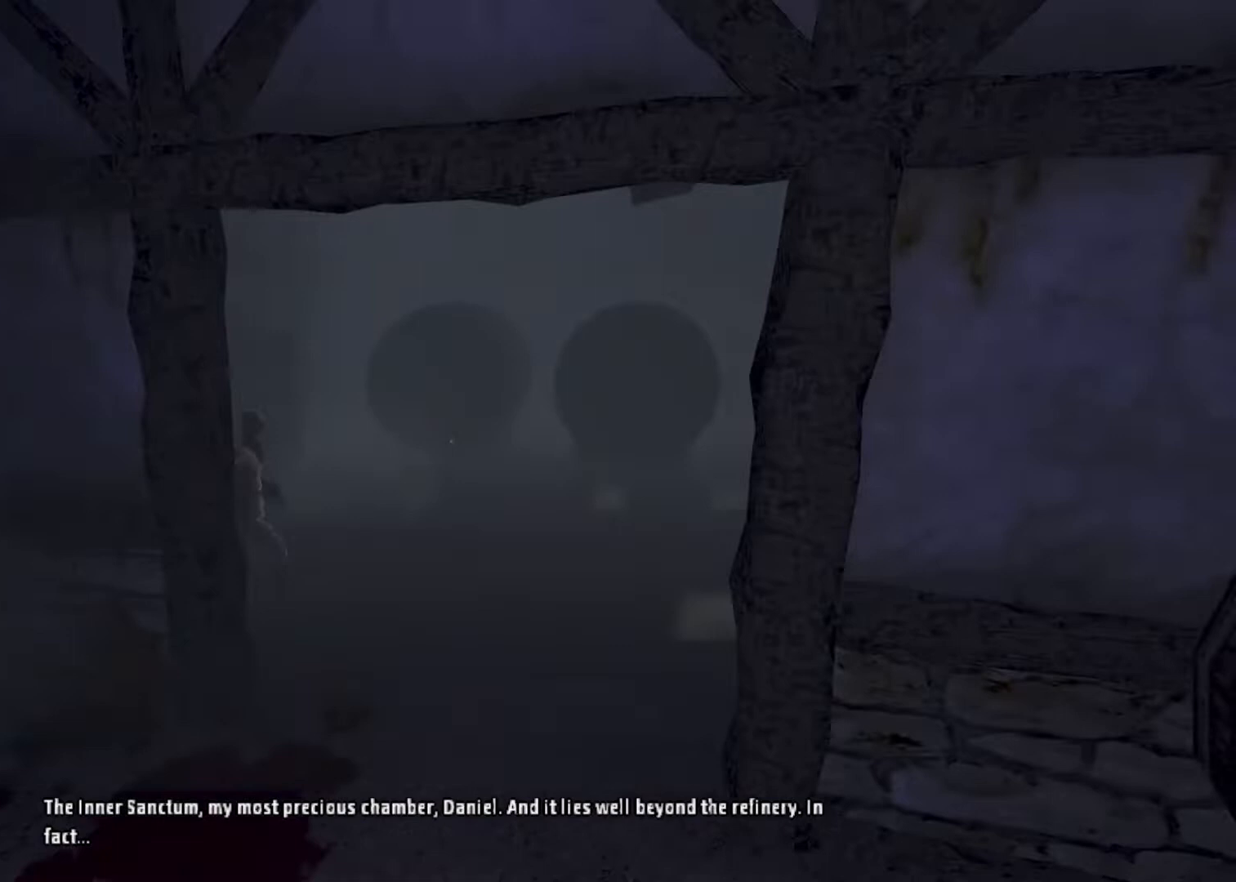
{"keys": ["shift", "w"], "mouse": [], "events": [[67, "space", "down"], [200, "space", "up"]]}
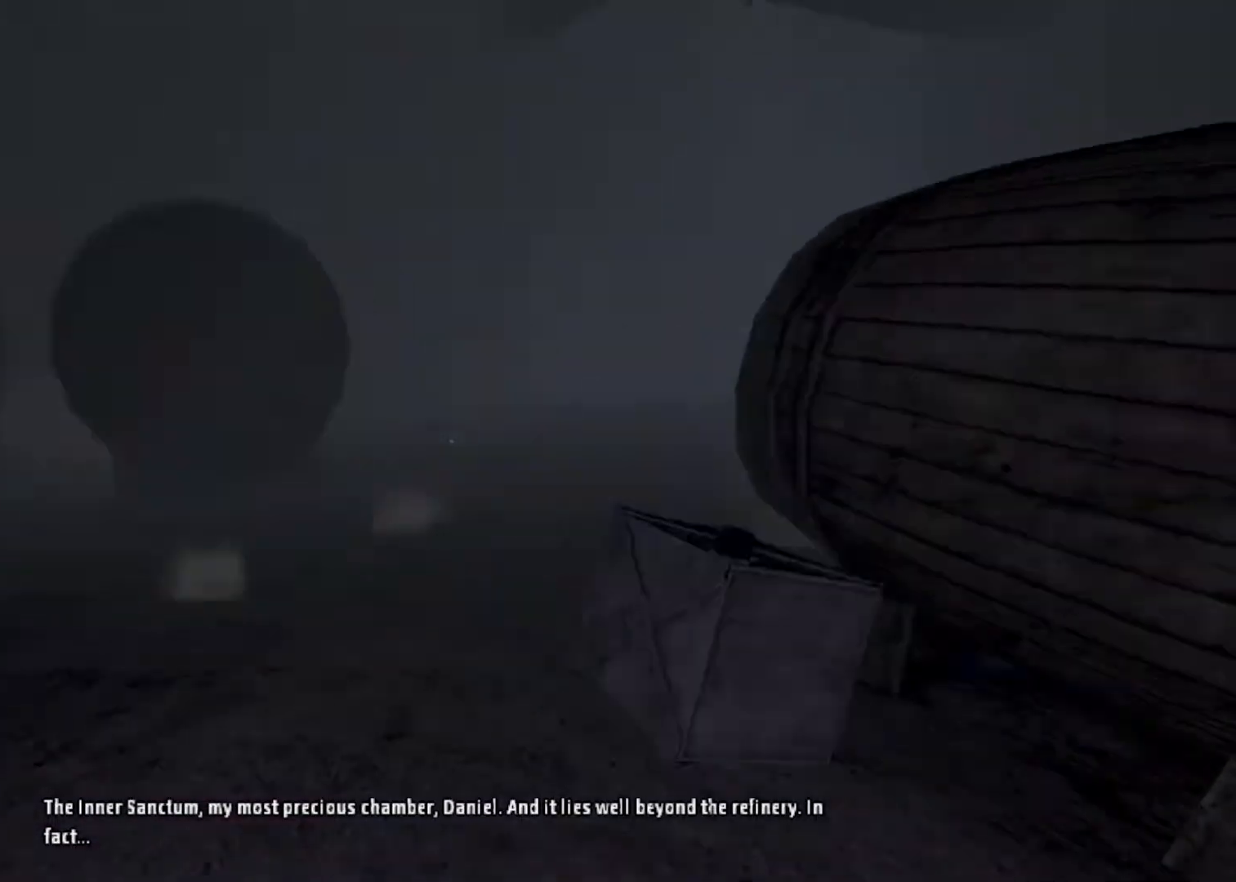
{"keys": ["shift", "w"], "mouse": [], "events": [[300, "space", "down"], [467, "space", "up"]]}
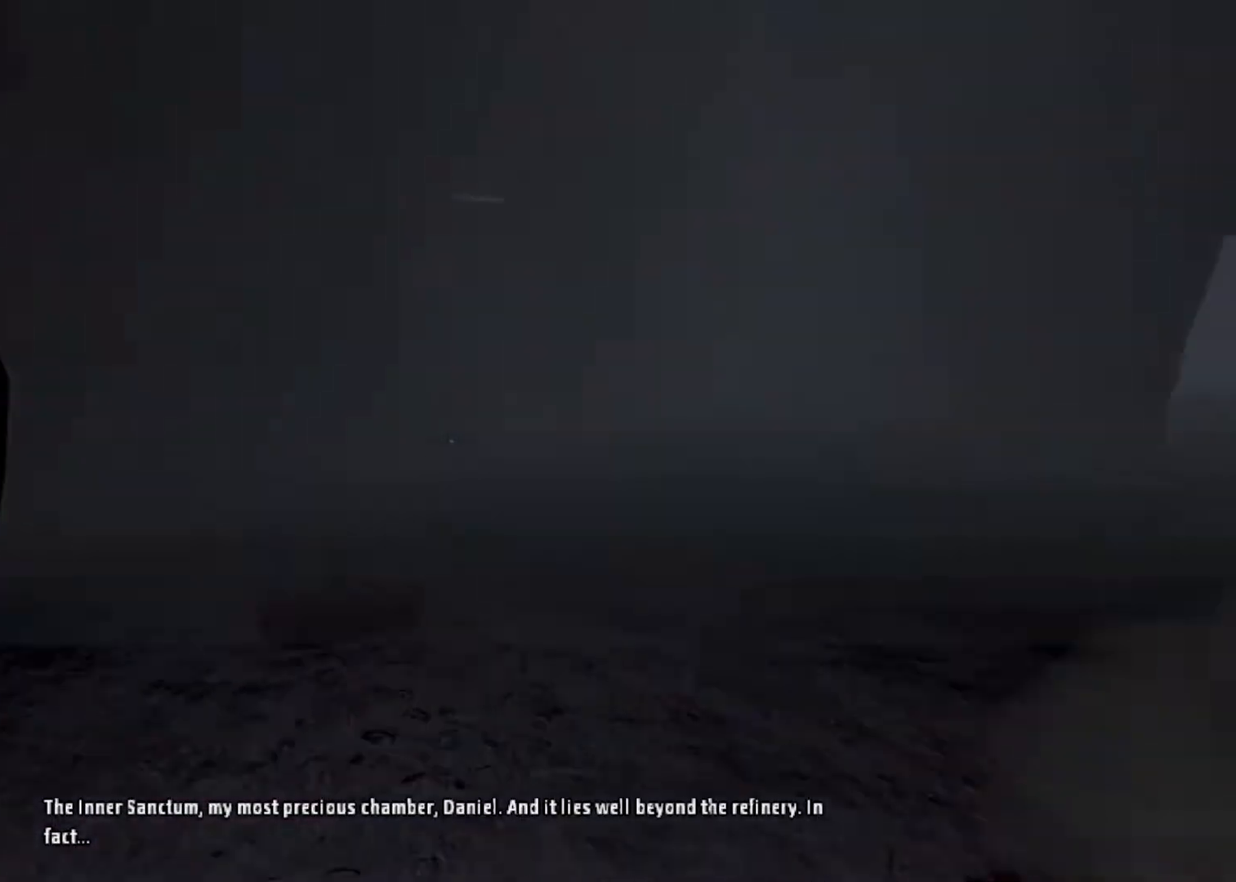
{"keys": ["d", "shift"], "mouse": [], "events": [[100, "d", "down"], [333, "w", "up"]]}
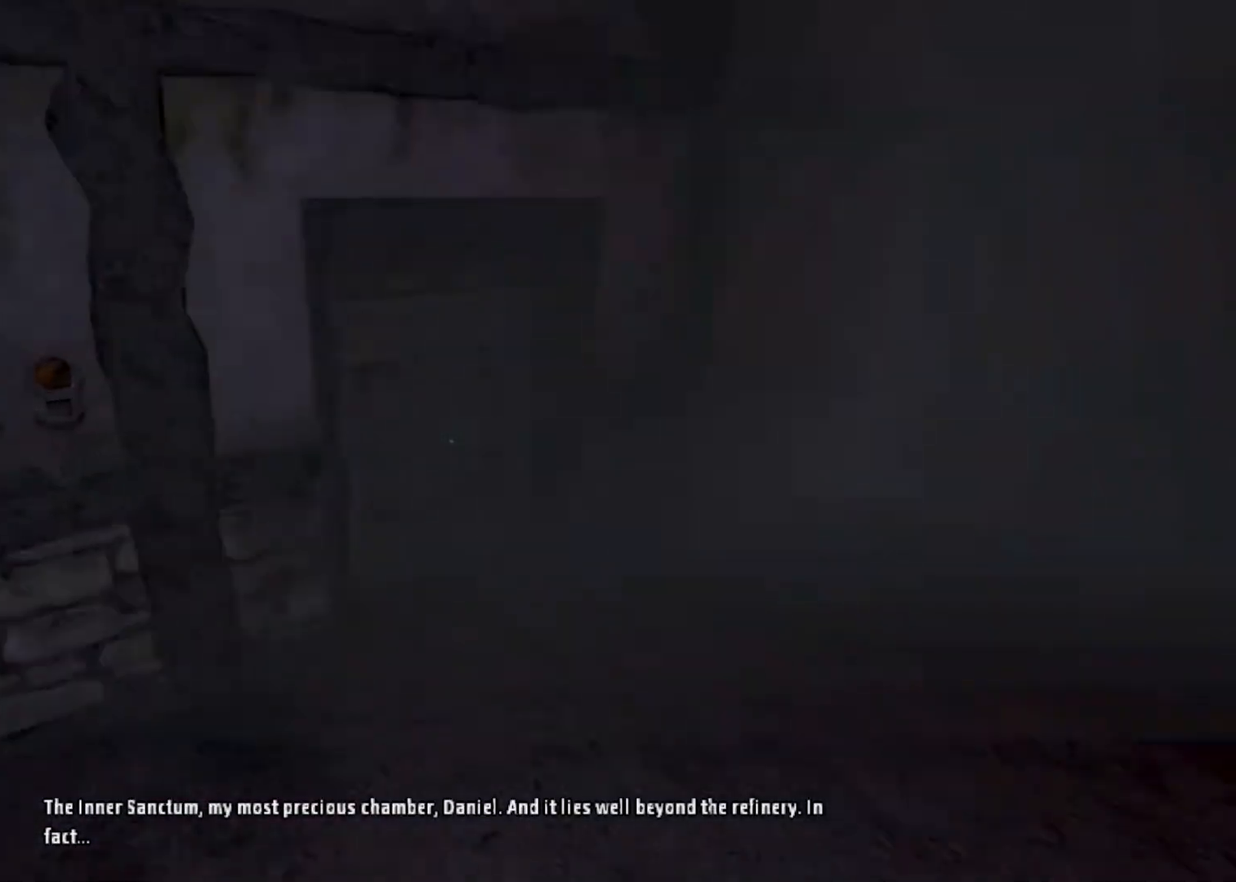
{"keys": ["shift", "w"], "mouse": ["left"], "events": [[167, "w", "down"], [200, "d", "up"], [333, "mouse_left", "down"]]}
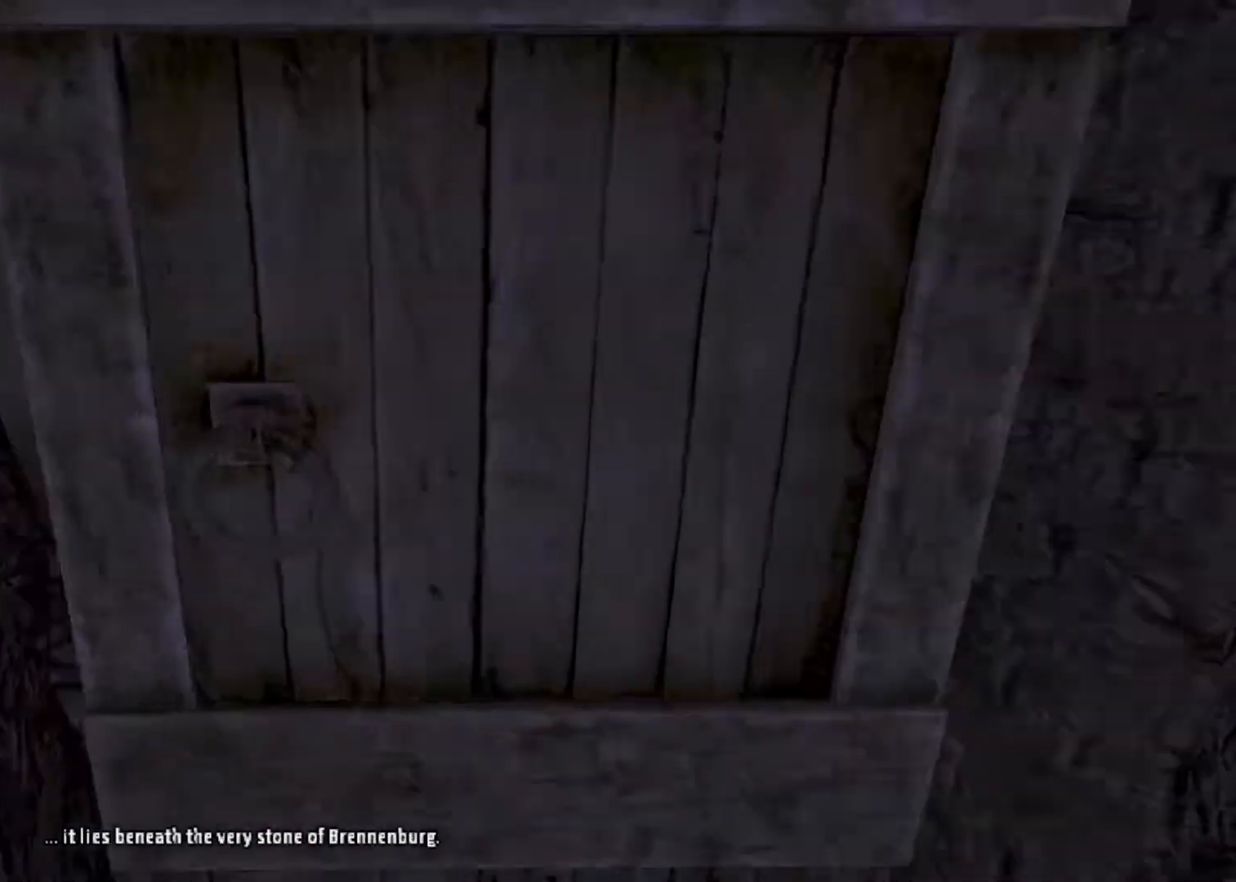
{"keys": ["w"], "mouse": [], "events": [[133, "mouse_left", "up"], [233, "space", "down"], [367, "shift", "up"], [367, "space", "up"]]}
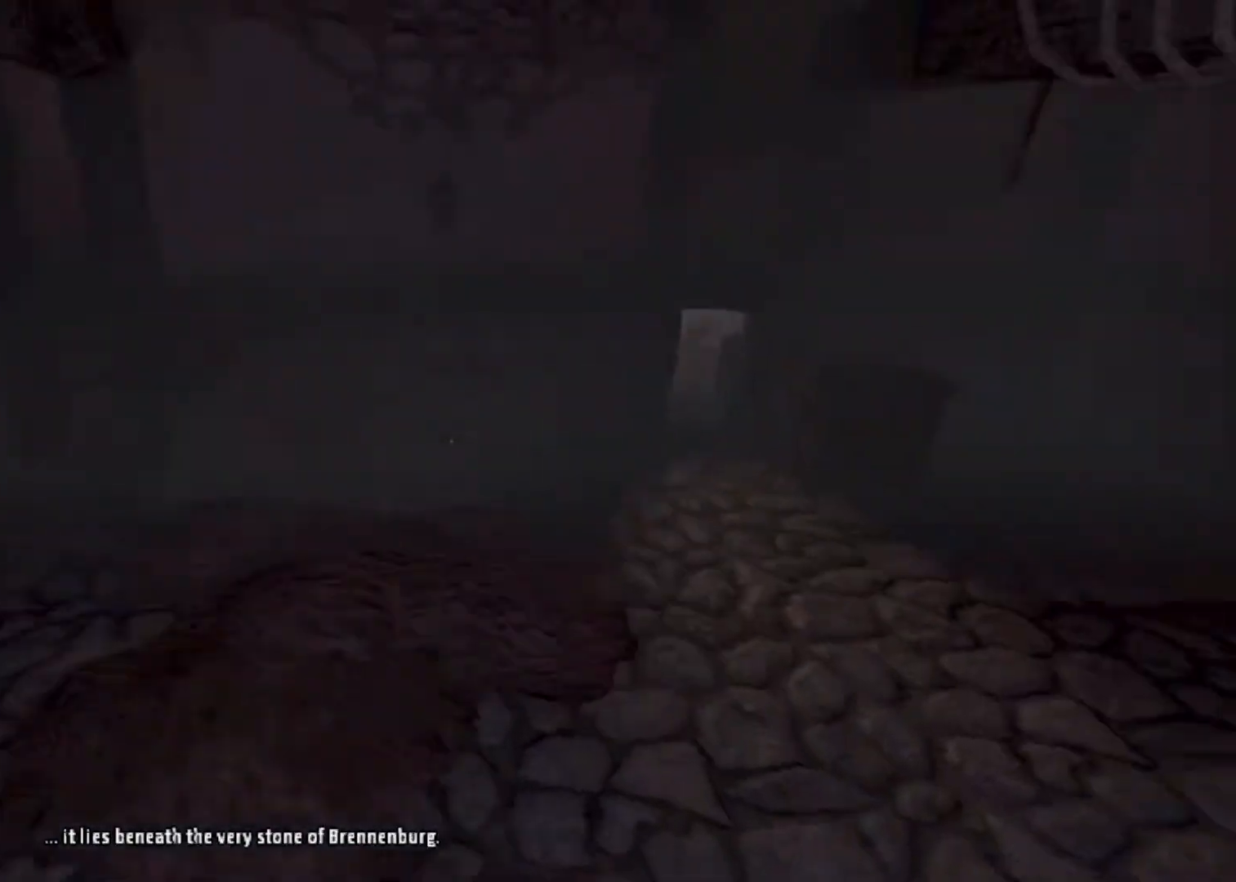
{"keys": [], "mouse": [], "events": [[33, "w", "up"], [367, "w", "down"], [467, "w", "up"]]}
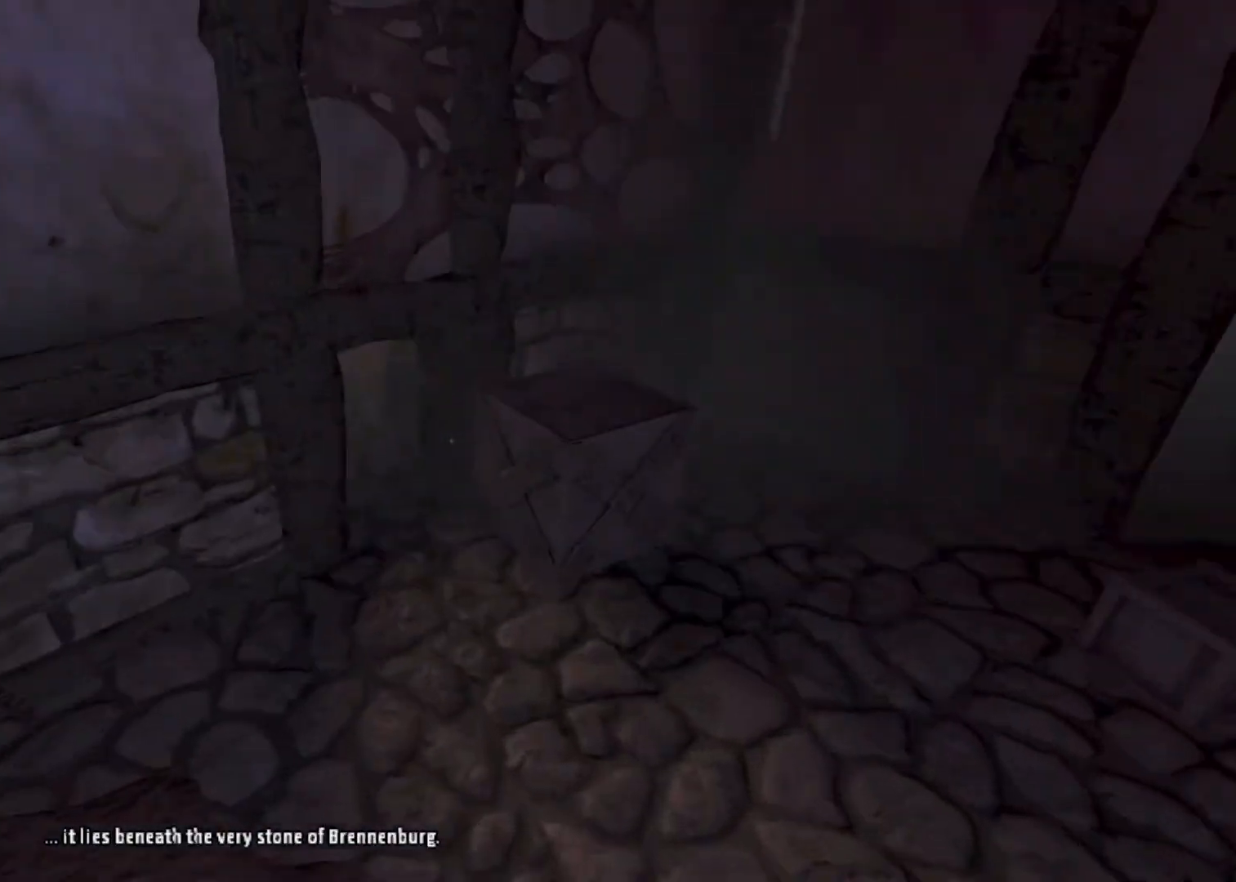
{"keys": ["a", "w"], "mouse": [], "events": [[100, "w", "down"], [400, "a", "down"]]}
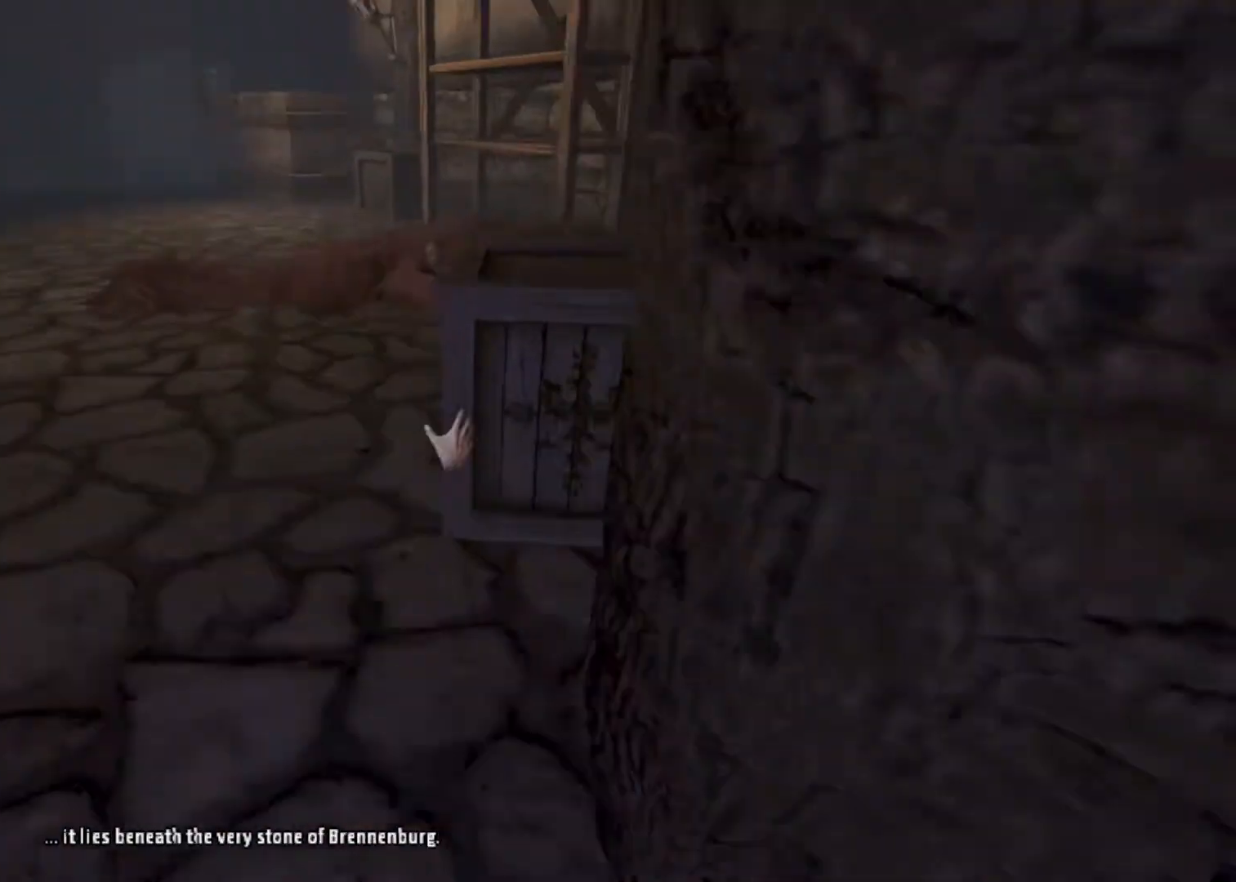
{"keys": ["d", "shift", "w"], "mouse": ["left"], "events": [[67, "shift", "down"], [133, "mouse_left", "down"], [167, "space", "down"], [233, "mouse_wheel_up", "down"], [267, "a", "up"], [267, "d", "down"], [267, "space", "up"], [467, "mouse_wheel_up", "up"]]}
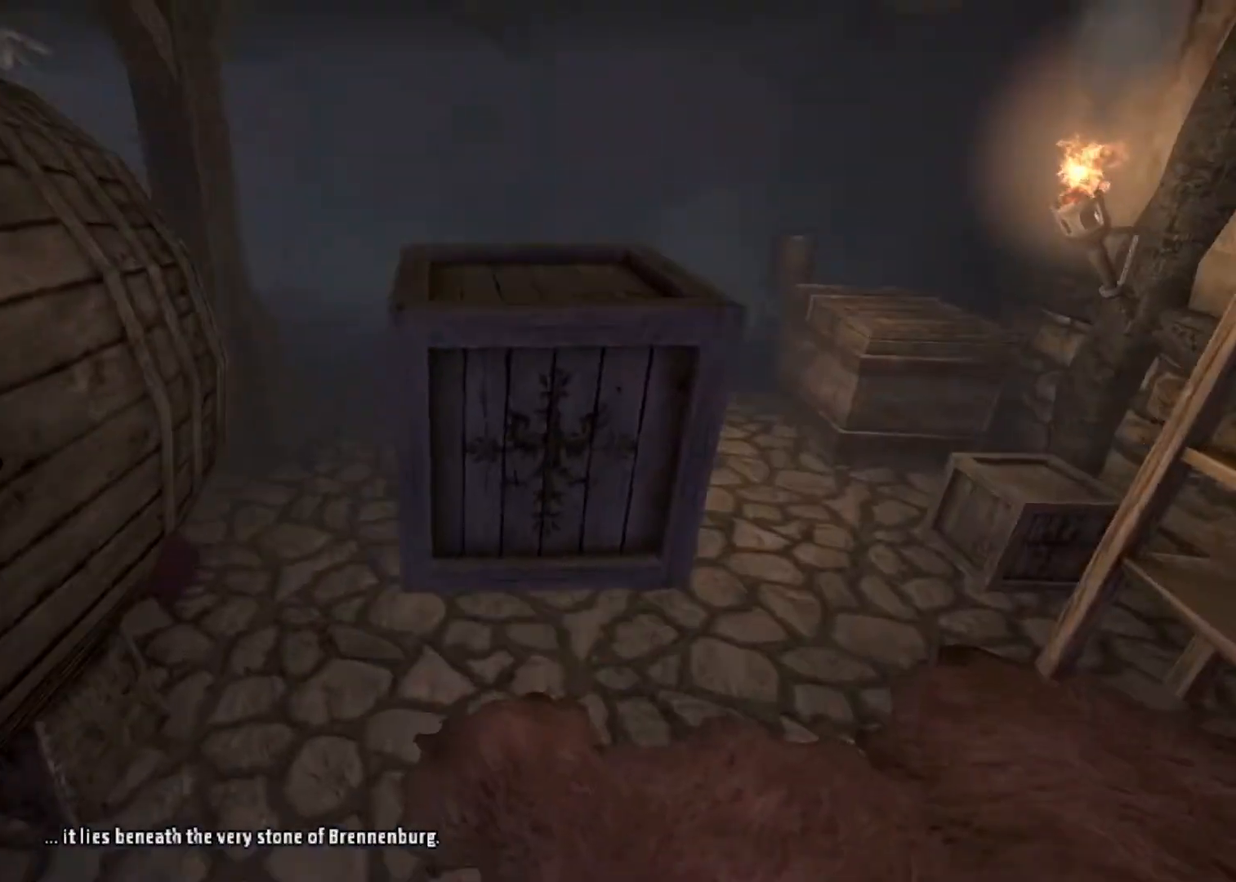
{"keys": ["shift", "w"], "mouse": ["left"], "events": [[133, "mouse_wheel_up", "down"], [333, "mouse_wheel_up", "up"], [367, "d", "up"]]}
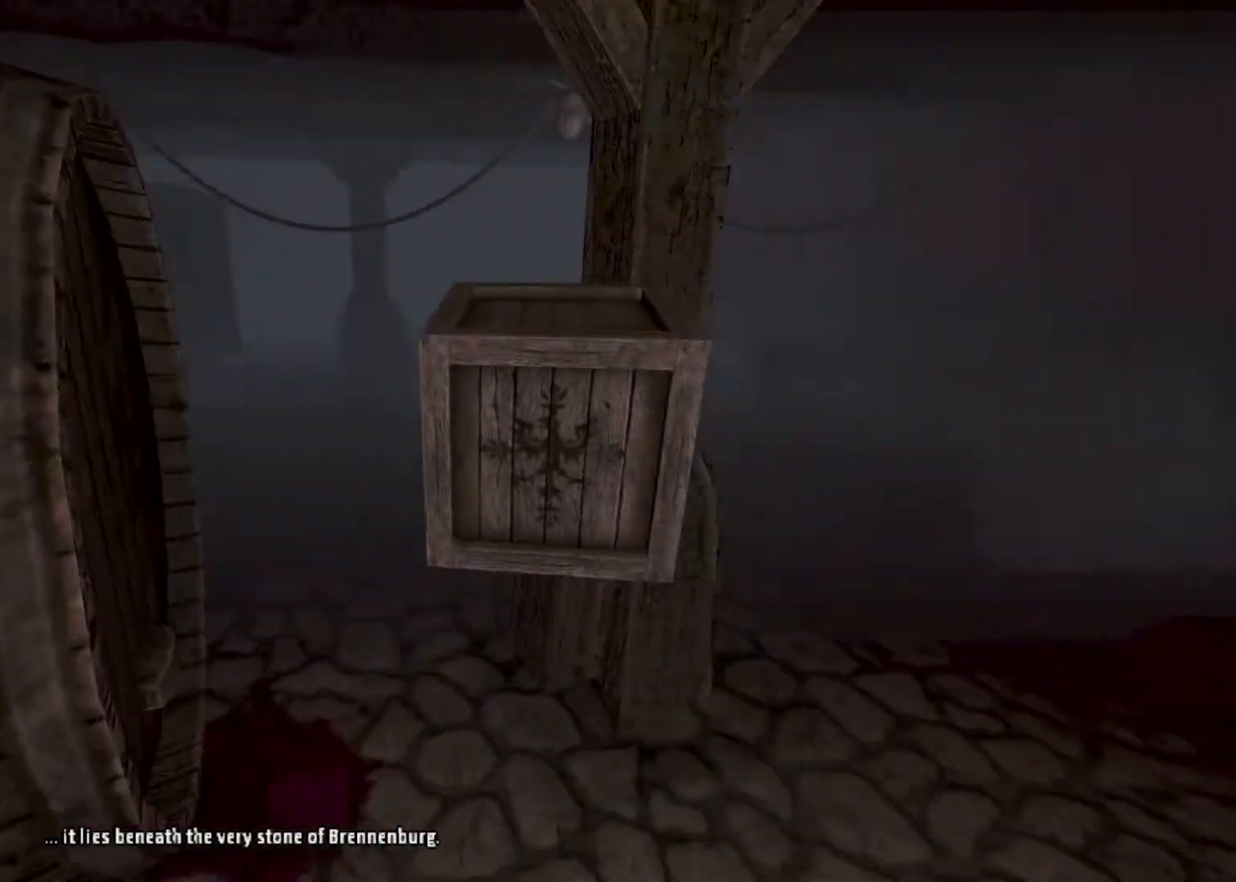
{"keys": ["shift", "w"], "mouse": ["left"], "events": [[100, "a", "down"], [300, "space", "down"], [333, "a", "up"], [433, "space", "up"]]}
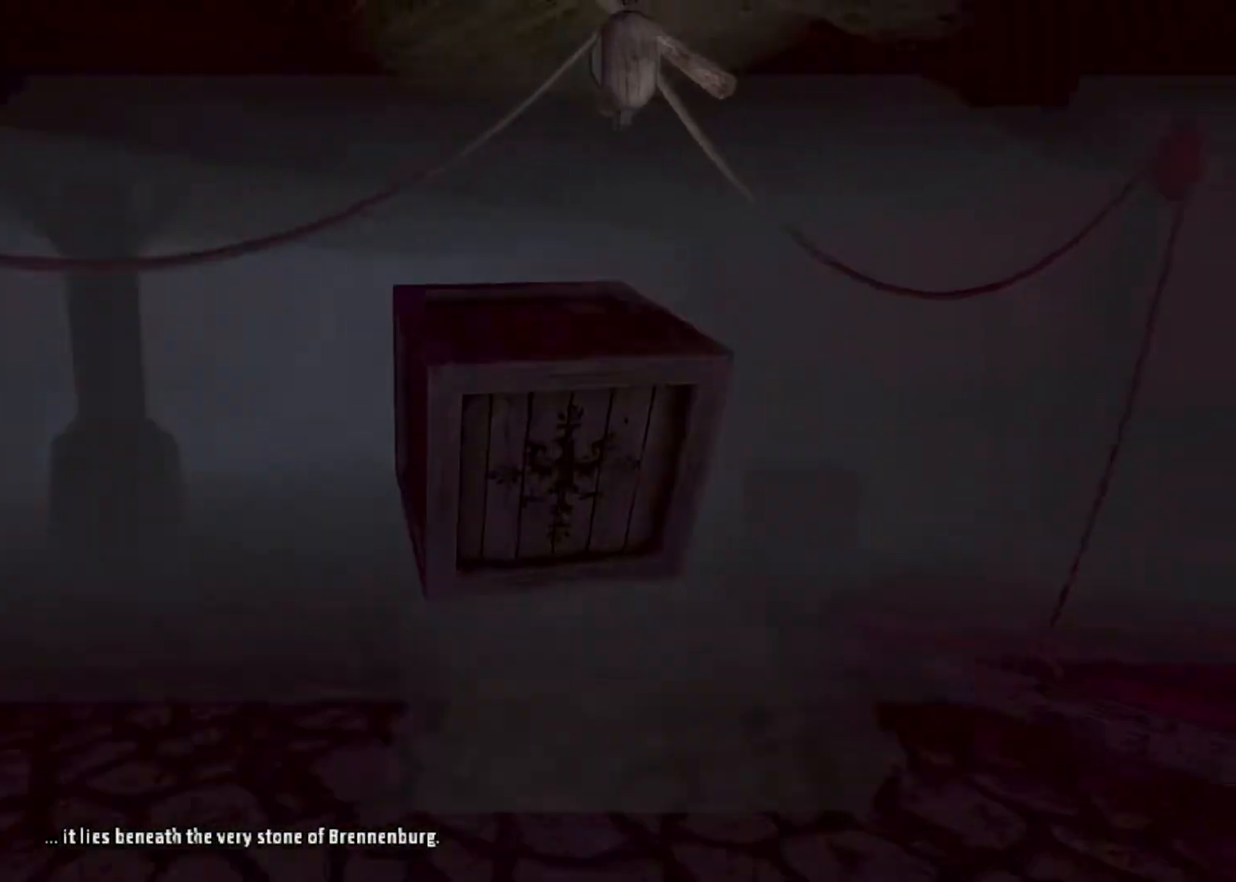
{"keys": ["a", "s", "shift"], "mouse": ["left"], "events": [[133, "w", "up"], [167, "s", "down"], [433, "a", "down"]]}
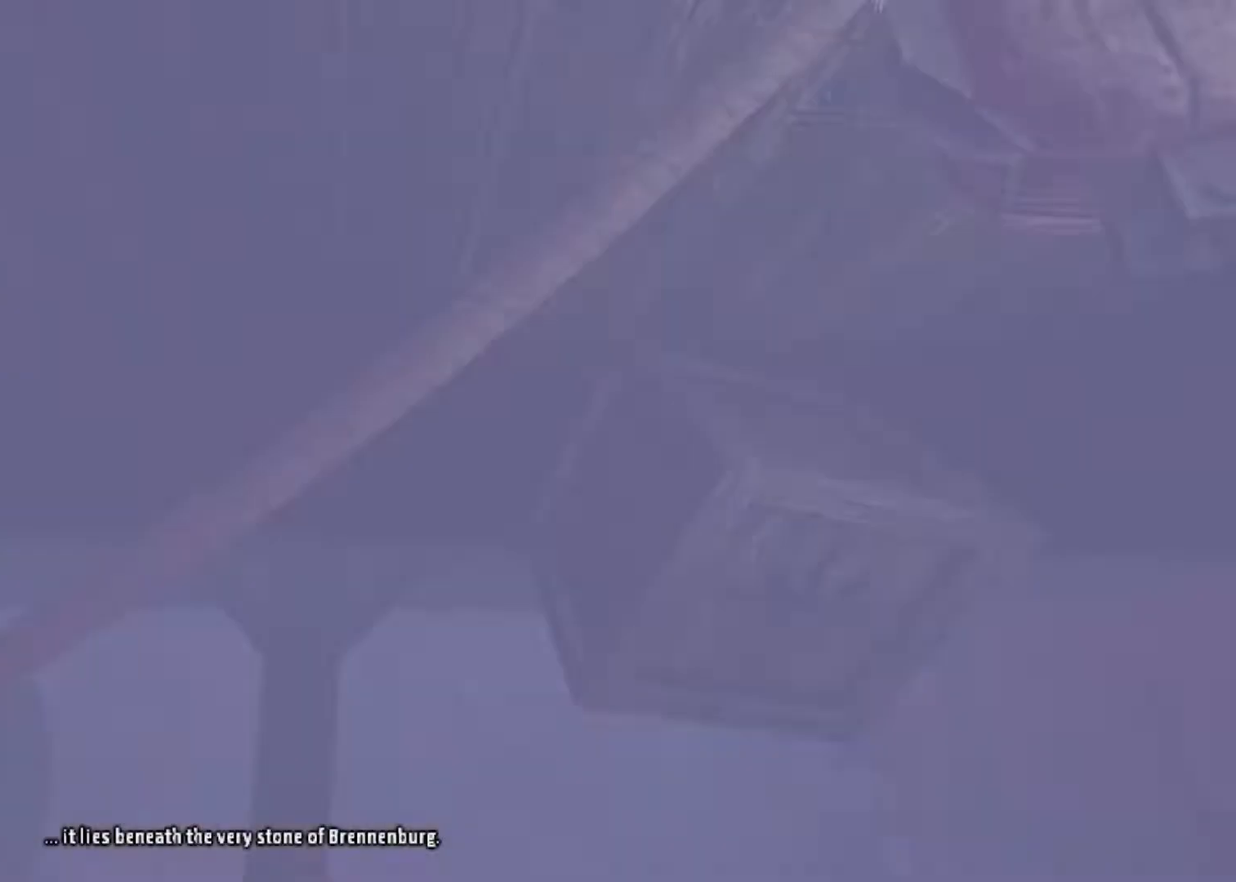
{"keys": ["shift", "space", "w"], "mouse": ["left"]}
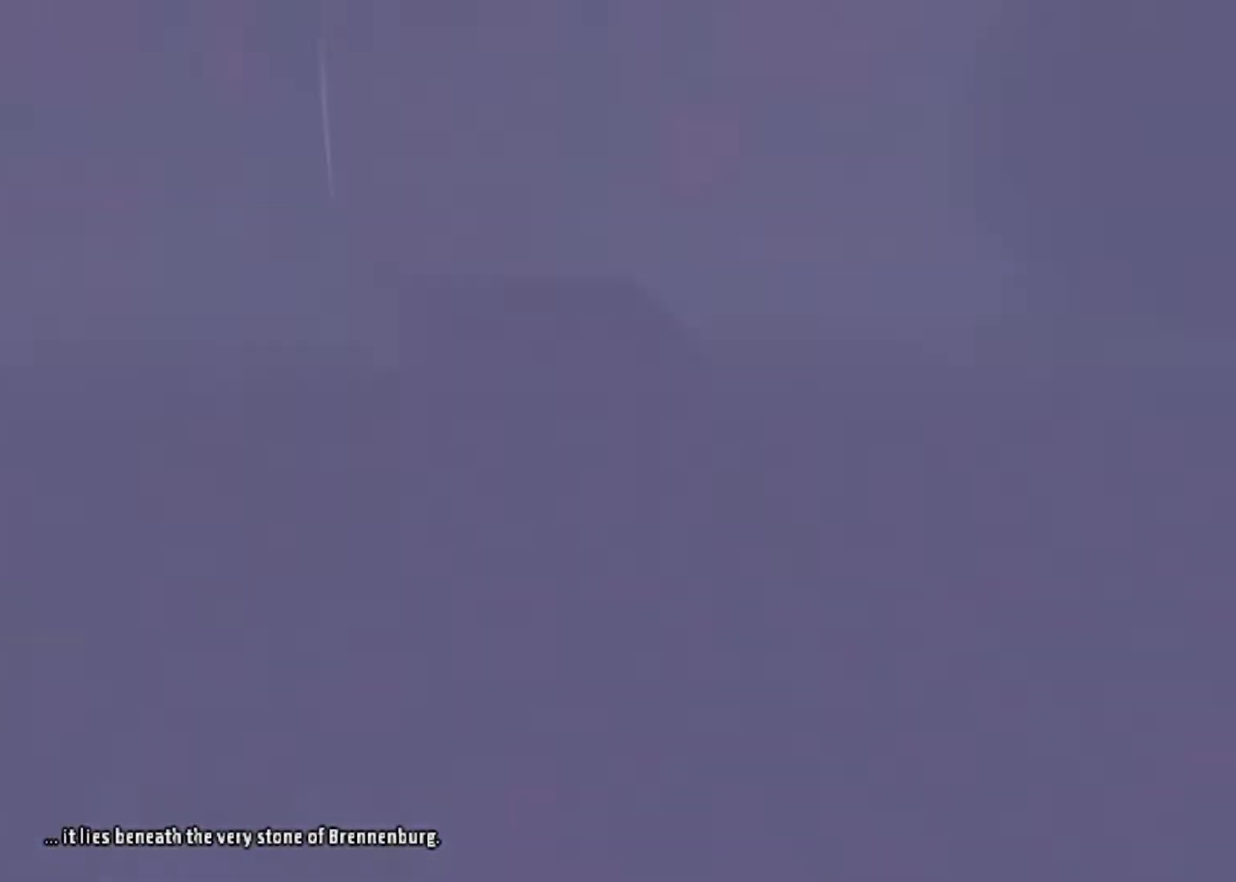
{"keys": ["d"], "mouse": ["left"], "events": [[100, "space", "up"], [200, "mouse_wheel_up", "down"], [300, "d", "down"], [433, "mouse_wheel_up", "up"], [433, "w", "up"], [500, "shift", "up"]]}
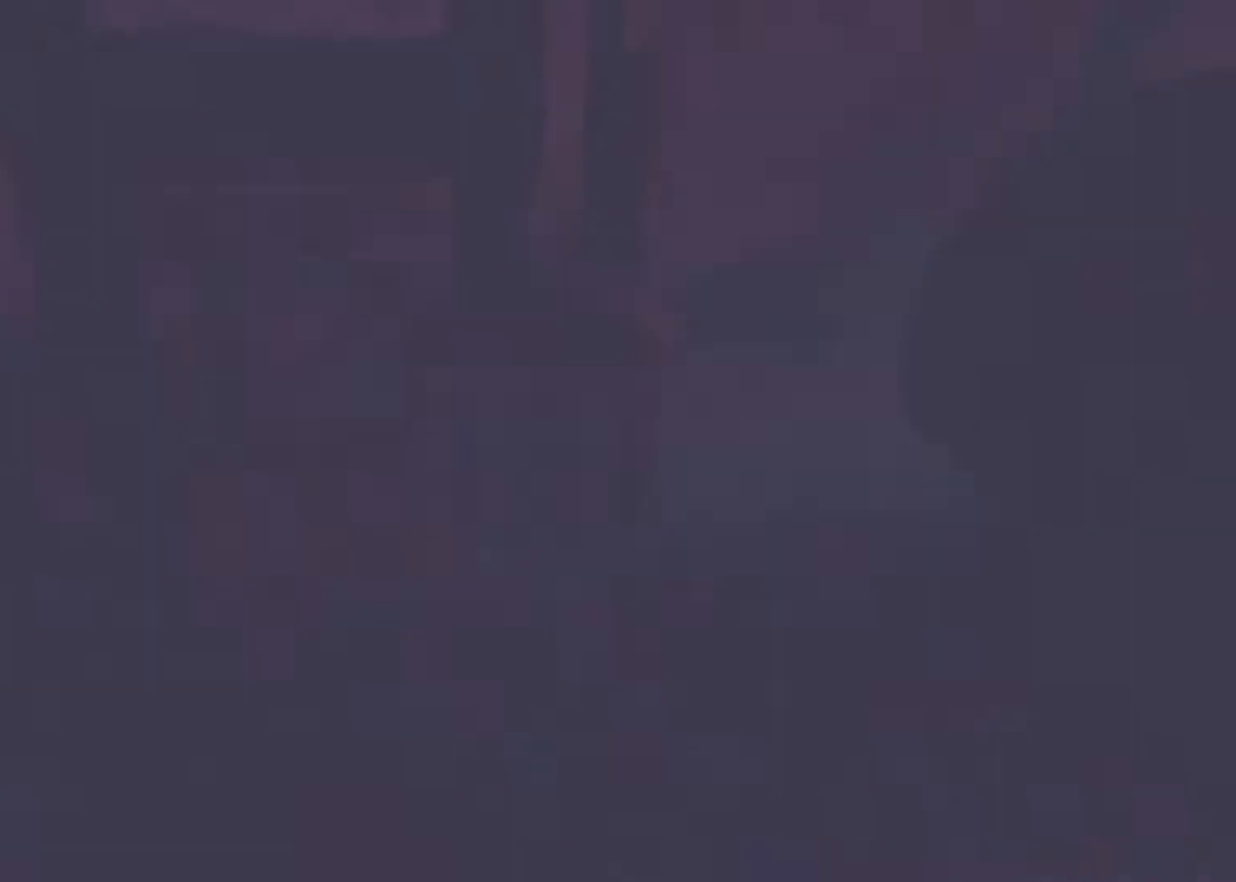
{"keys": ["d", "s"], "mouse": ["left"], "events": [[267, "s", "down"]]}
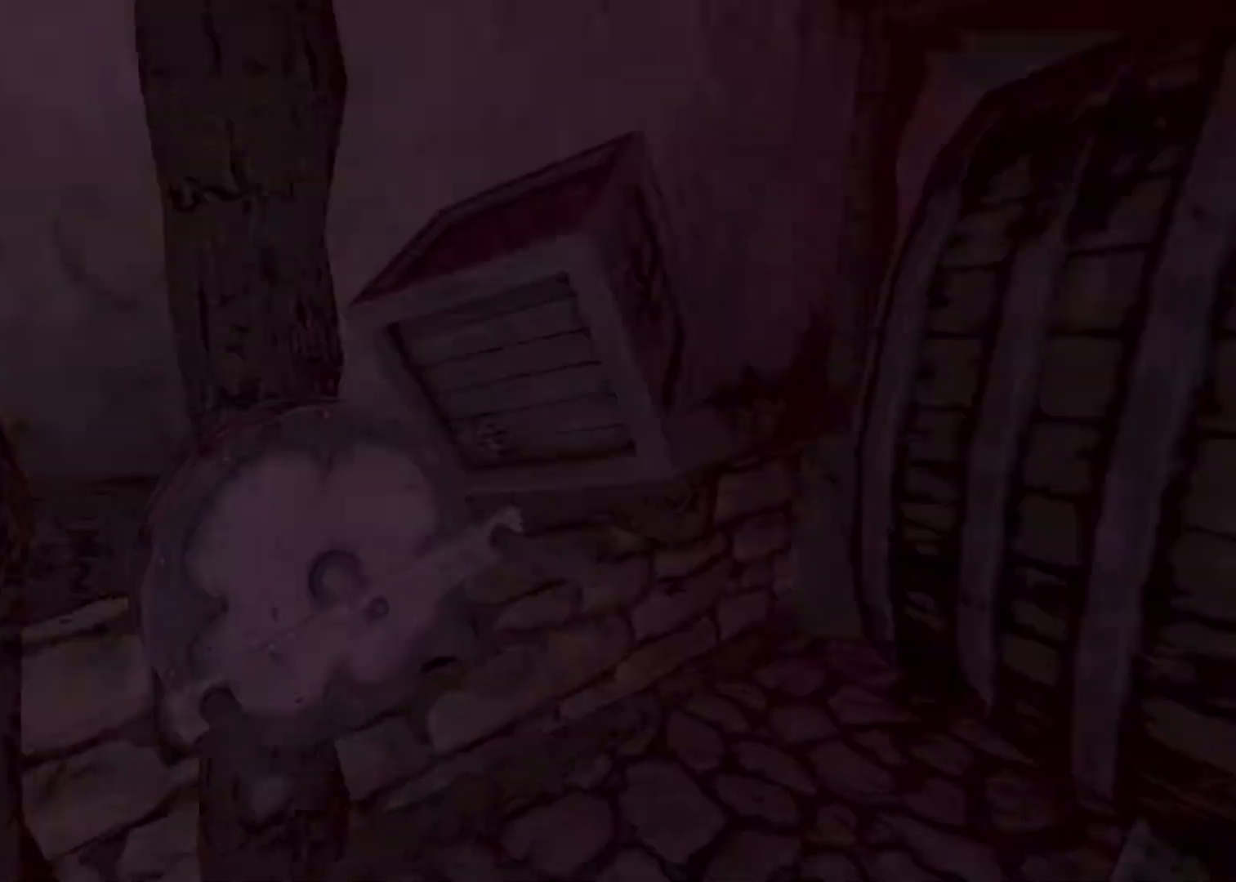
{"keys": [], "mouse": ["left"], "events": [[200, "a", "down"], [233, "d", "up"], [433, "s", "up"], [467, "a", "up"]]}
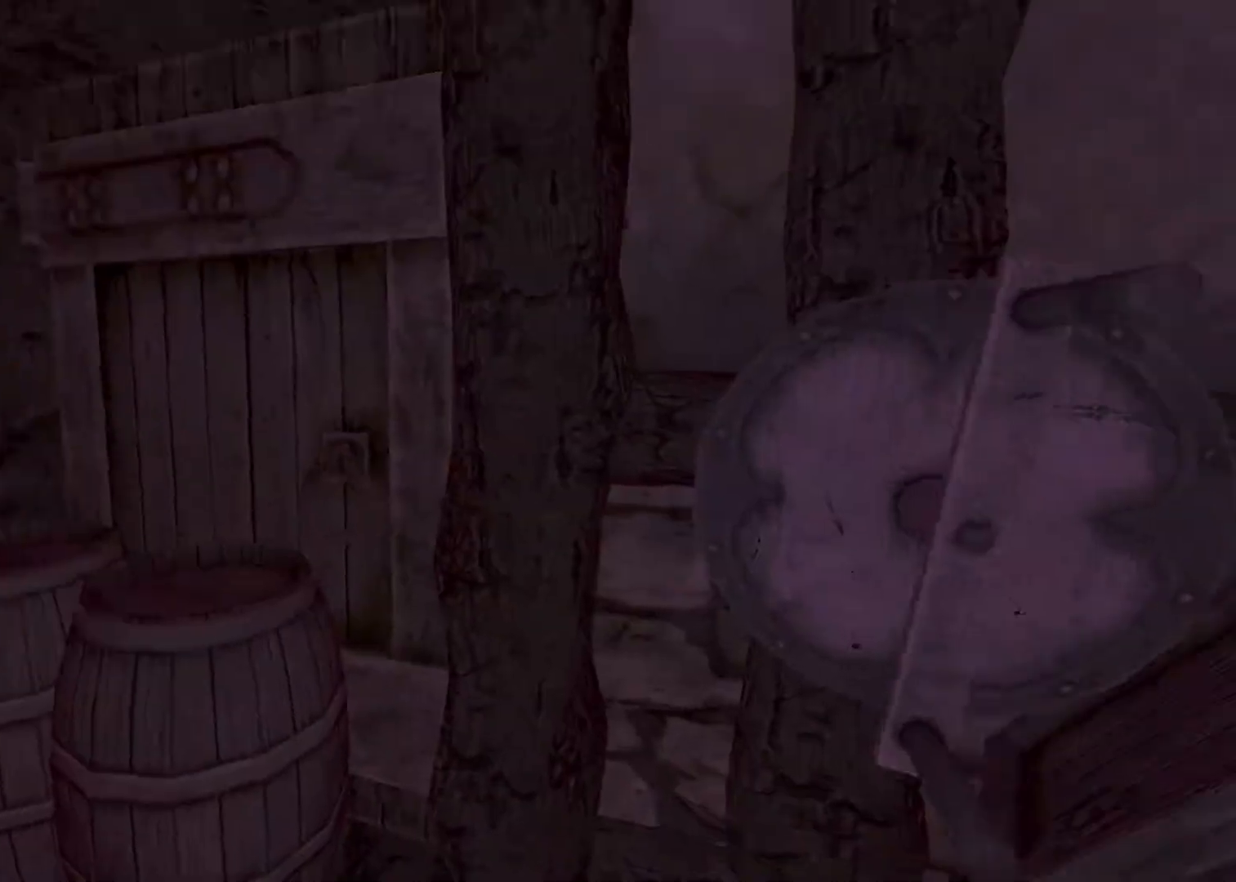
{"keys": ["shift", "w"], "mouse": ["left"], "events": [[67, "shift", "down"], [67, "w", "down"]]}
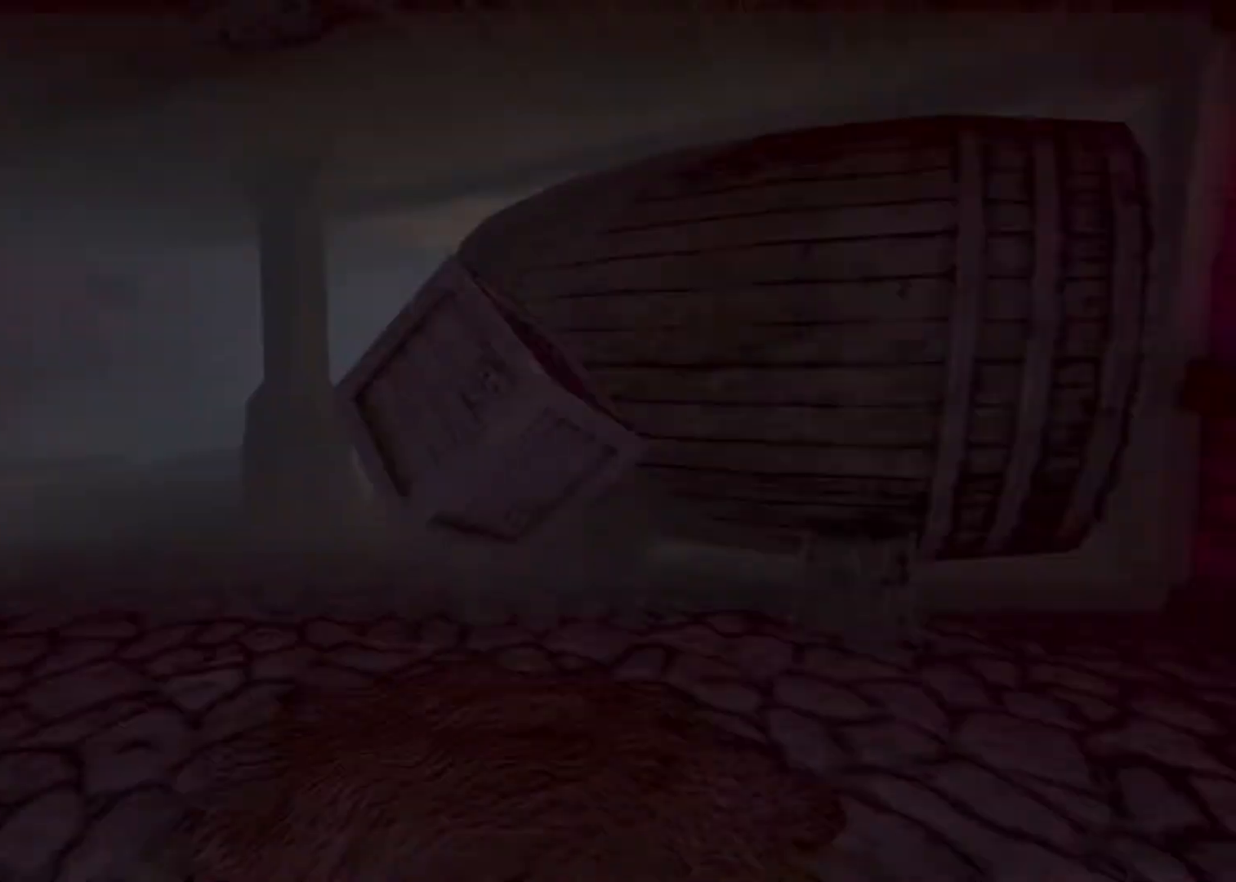
{"keys": ["shift", "w"], "mouse": ["left"], "events": [[33, "space", "down"], [167, "space", "up"]]}
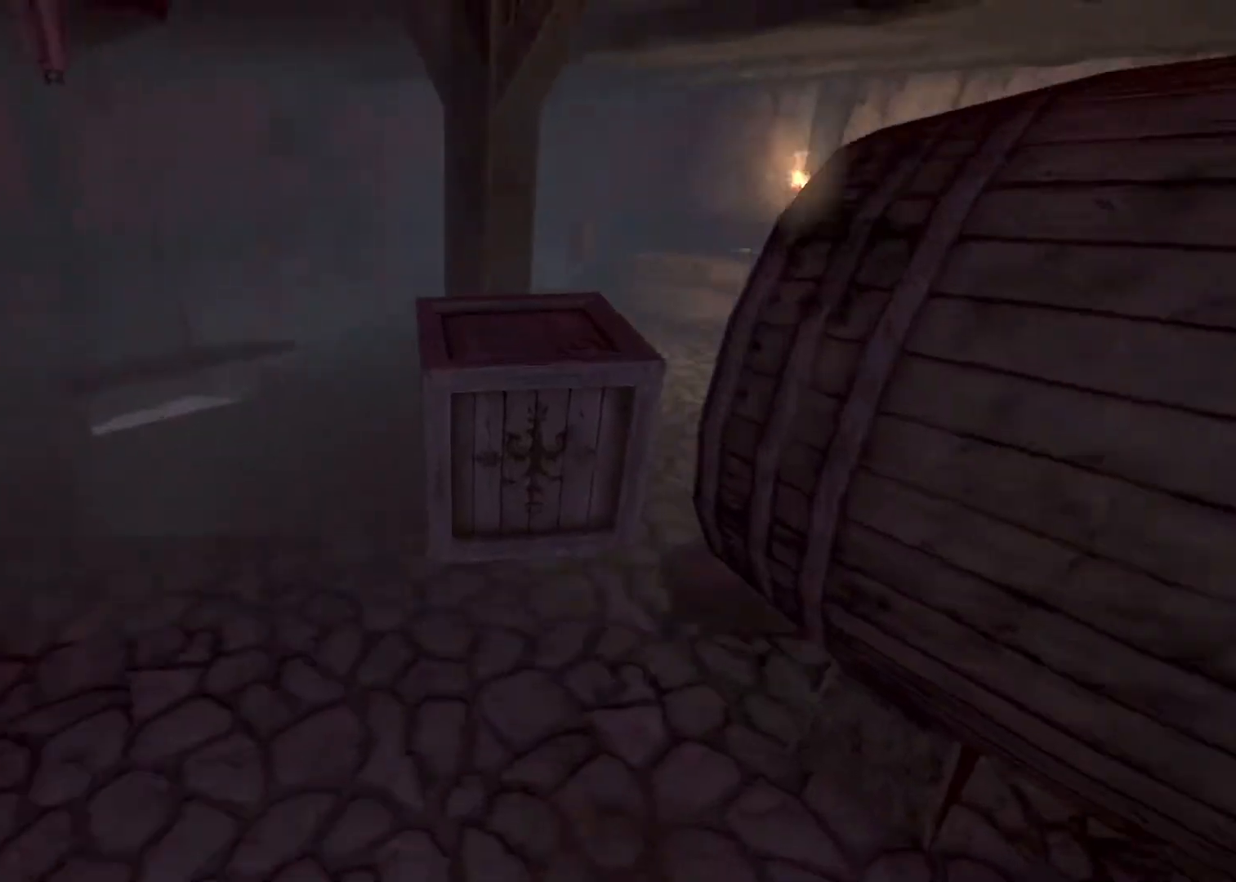
{"keys": ["shift", "w"], "mouse": ["left", "wheel_up"], "events": [[433, "mouse_wheel_up", "down"]]}